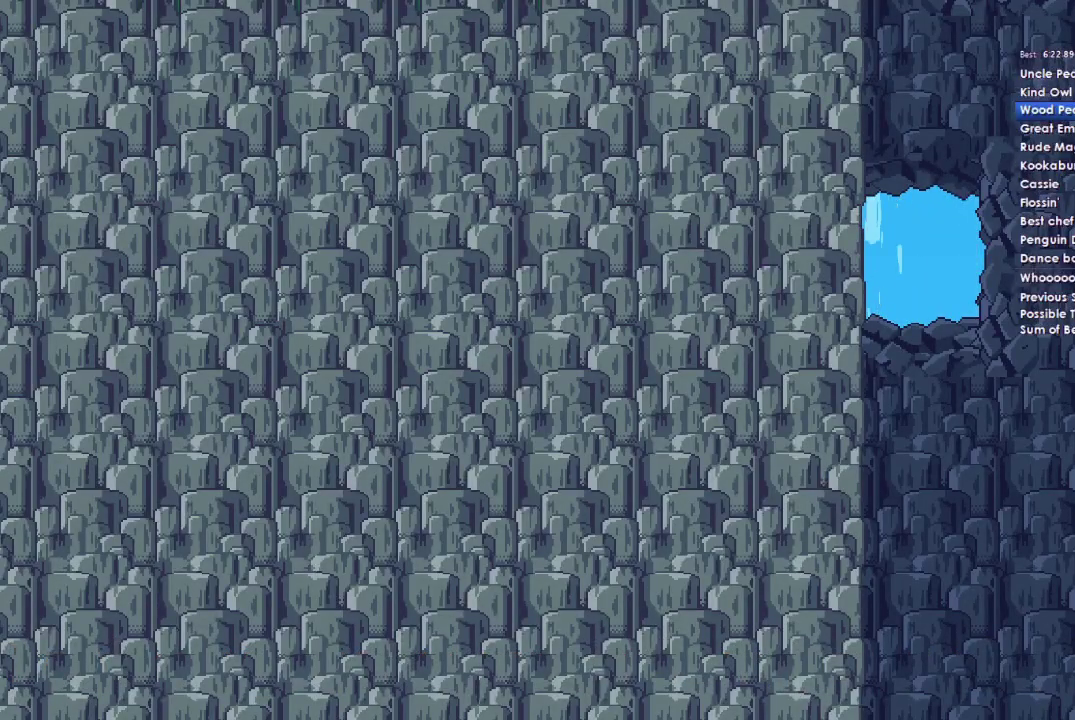
Gameplay with a controller (Xbox layout); each line is a JSON object with the inputs held at the frame after it. "events" lists button and stick changes between this image and that frame as [ms after this image, input, new state], when the widget could be followed in between.
{"buttons": [], "left_stick": "left", "right_stick": "center", "events": []}
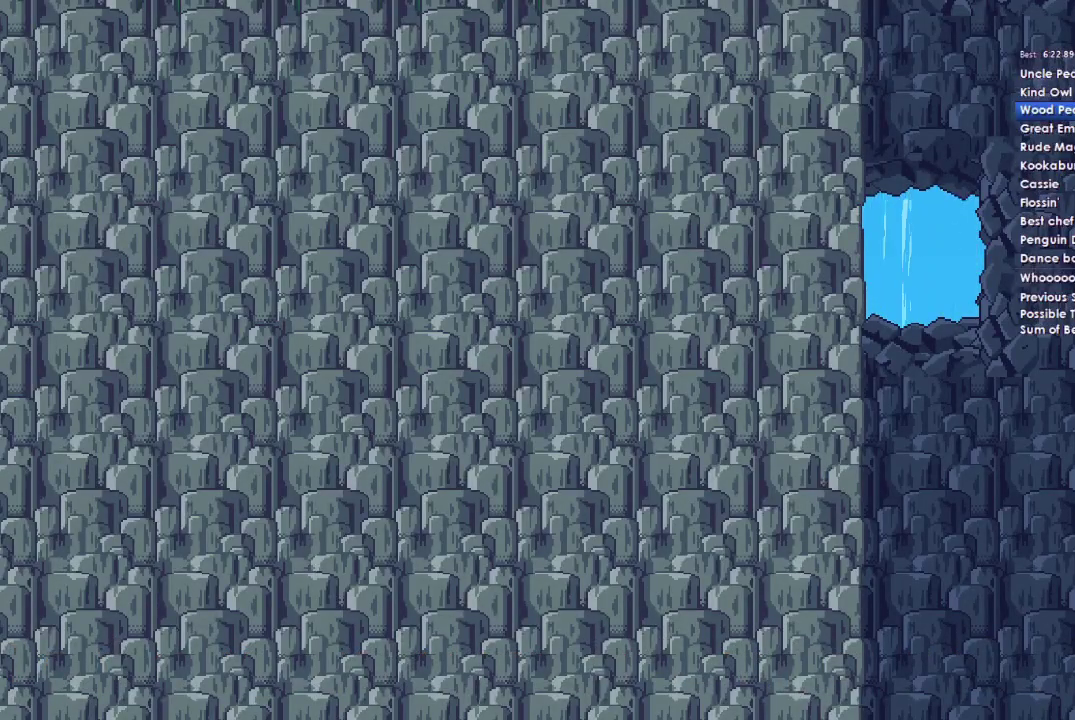
{"buttons": [], "left_stick": "left", "right_stick": "center", "events": [[67, "A", "down"], [200, "A", "up"], [333, "A", "down"], [433, "A", "up"]]}
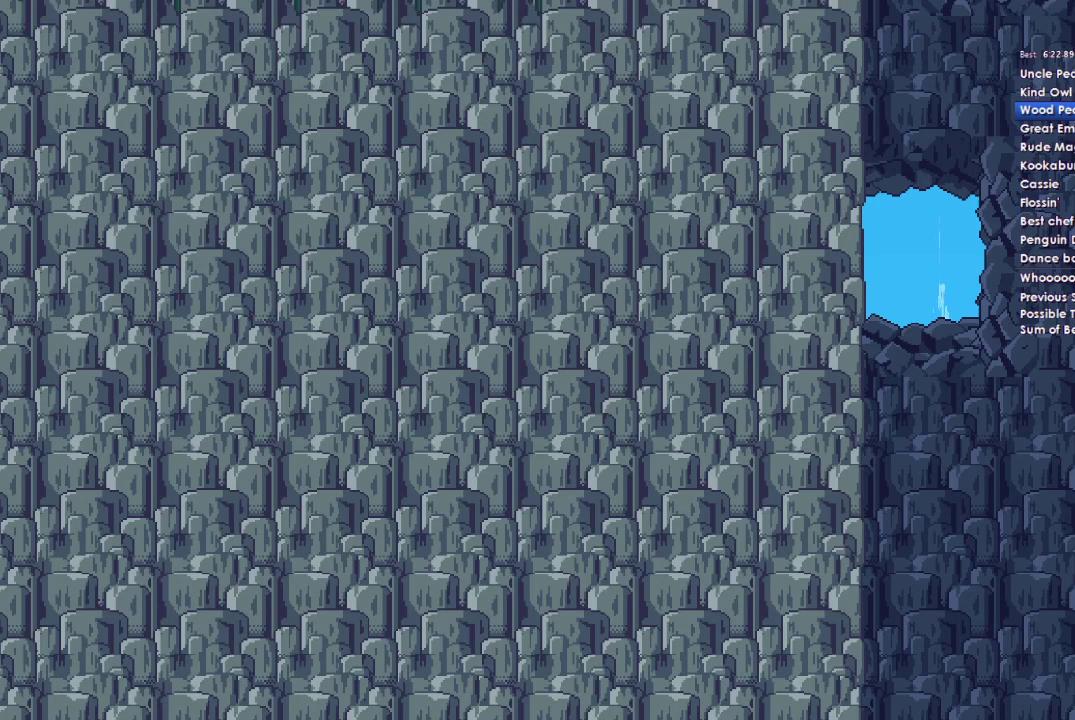
{"buttons": ["A"], "left_stick": "left", "right_stick": "center", "events": [[67, "A", "down"], [167, "A", "up"], [300, "A", "down"], [400, "A", "up"], [500, "A", "down"]]}
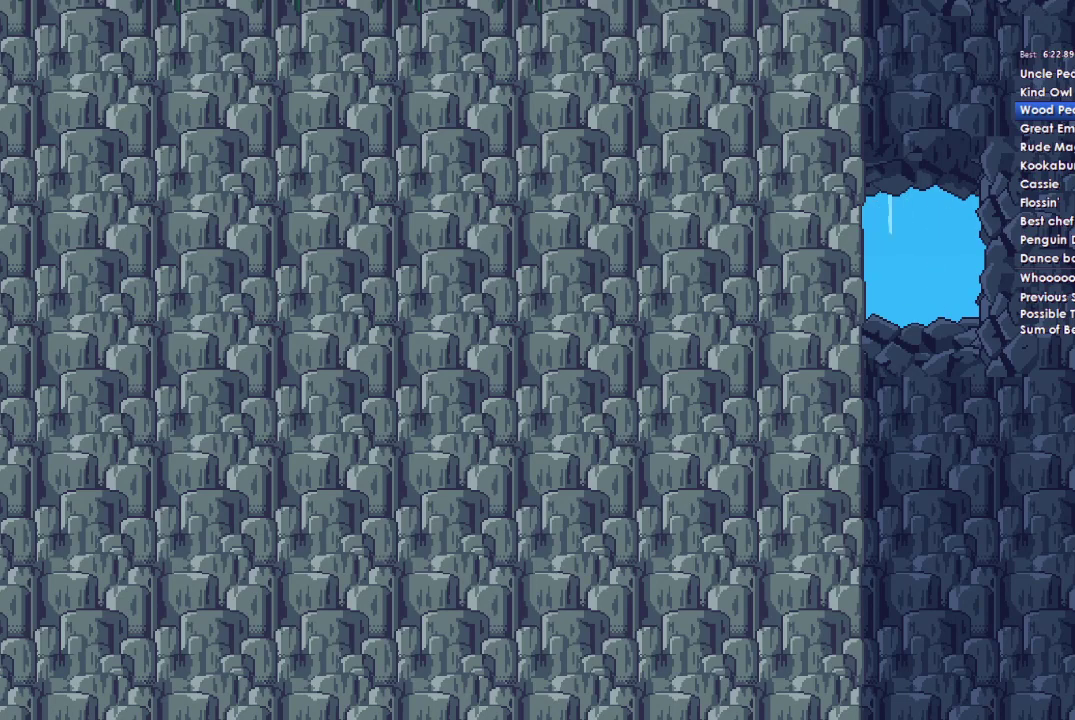
{"buttons": [], "left_stick": "left", "right_stick": "center", "events": [[100, "A", "up"], [167, "A", "down"], [267, "A", "up"], [367, "A", "down"], [467, "A", "up"]]}
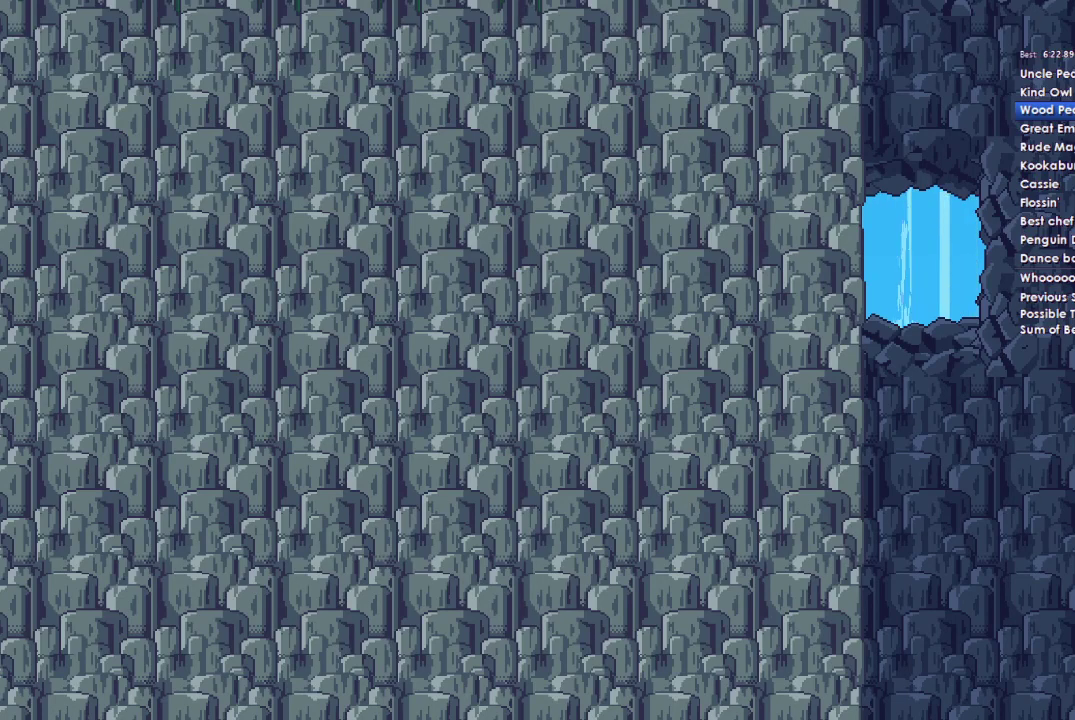
{"buttons": ["A"], "left_stick": "left", "right_stick": "center", "events": [[100, "A", "down"], [200, "A", "up"], [300, "A", "down"], [400, "A", "up"], [500, "A", "down"]]}
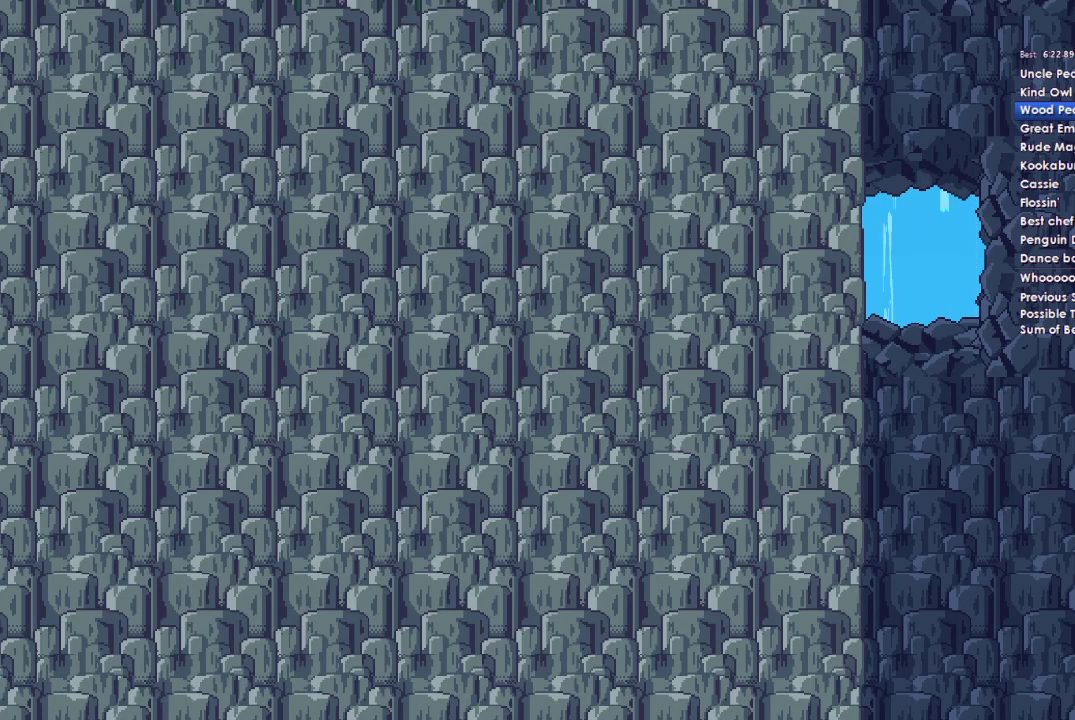
{"buttons": [], "left_stick": "left", "right_stick": "center", "events": [[100, "A", "up"], [167, "A", "down"], [267, "A", "up"], [333, "A", "down"], [433, "A", "up"]]}
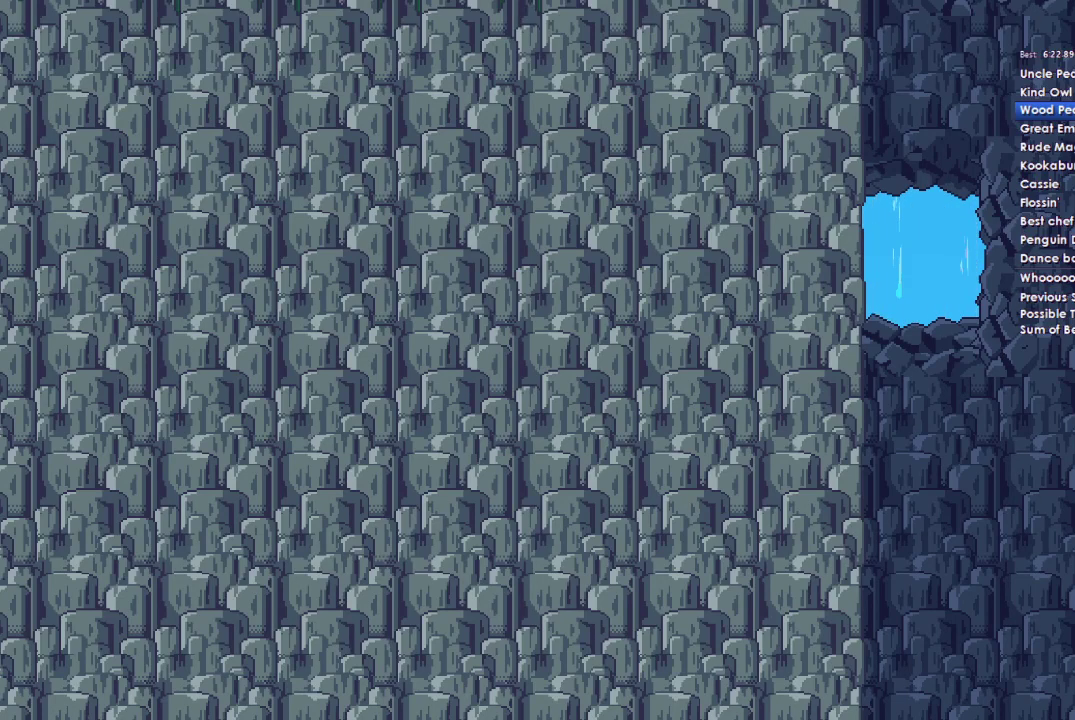
{"buttons": [], "left_stick": "left", "right_stick": "center", "events": [[33, "A", "down"], [133, "A", "up"], [200, "A", "down"], [300, "A", "up"], [400, "A", "down"], [500, "A", "up"]]}
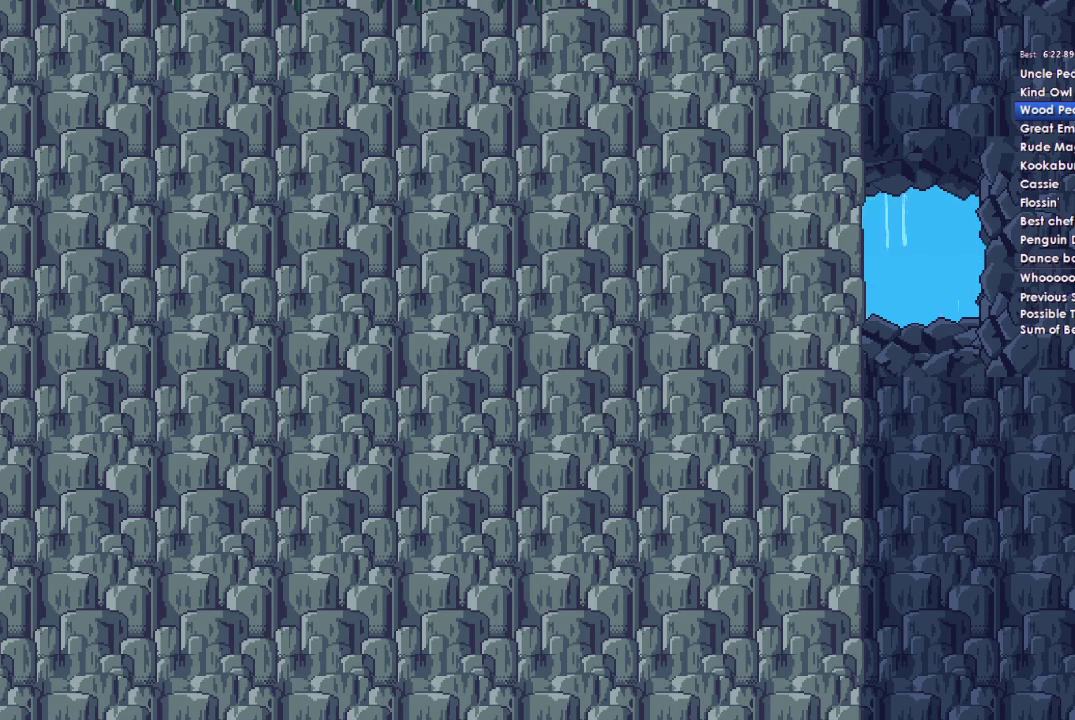
{"buttons": ["A"], "left_stick": "left", "right_stick": "center", "events": [[100, "A", "down"], [200, "A", "up"], [267, "A", "down"], [367, "A", "up"], [433, "A", "down"]]}
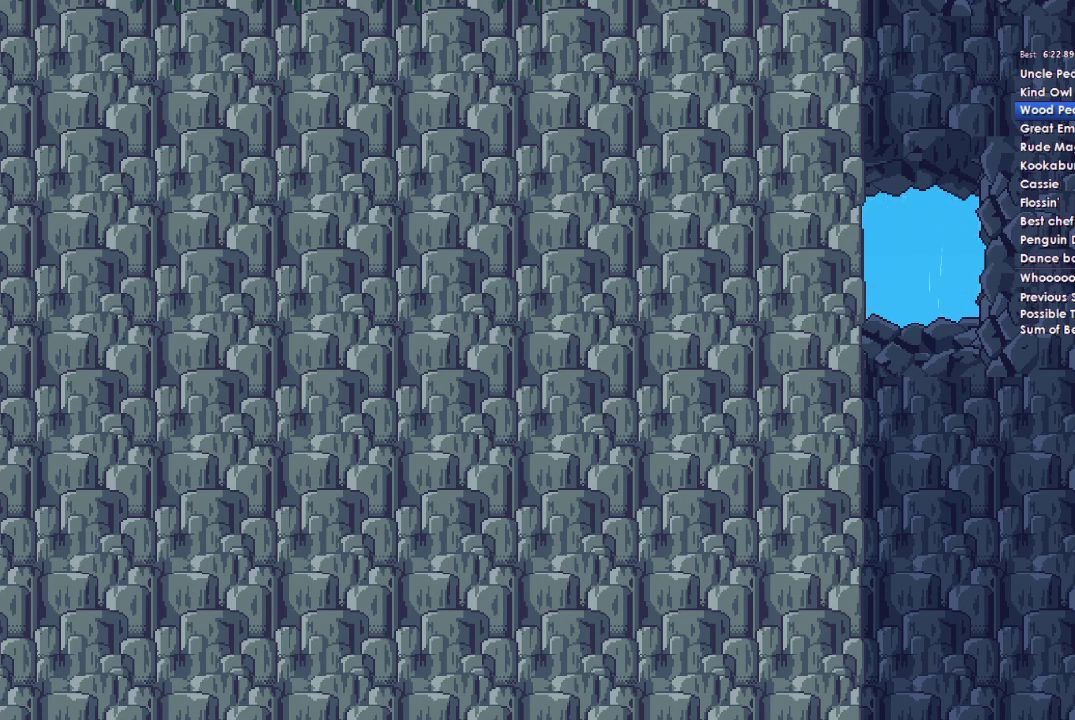
{"buttons": ["A"], "left_stick": "left", "right_stick": "center", "events": [[33, "A", "up"], [100, "A", "down"], [200, "A", "up"], [300, "A", "down"], [367, "A", "up"], [467, "A", "down"]]}
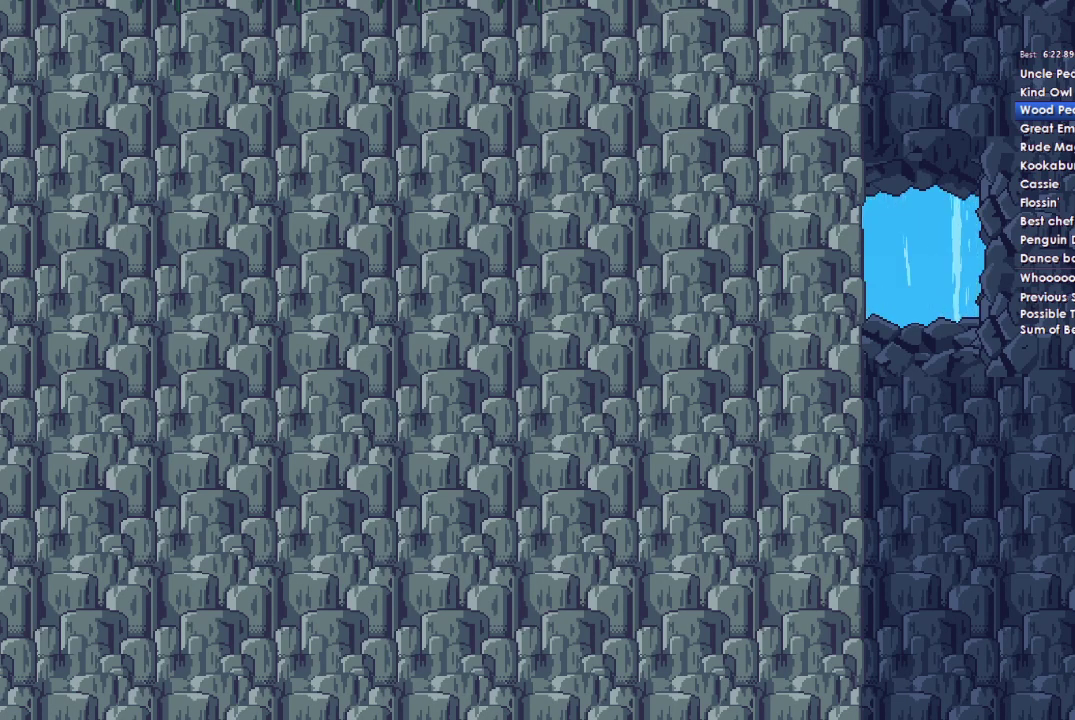
{"buttons": [], "left_stick": "left", "right_stick": "center", "events": [[67, "A", "up"], [167, "A", "down"], [267, "A", "up"], [367, "A", "down"], [467, "A", "up"]]}
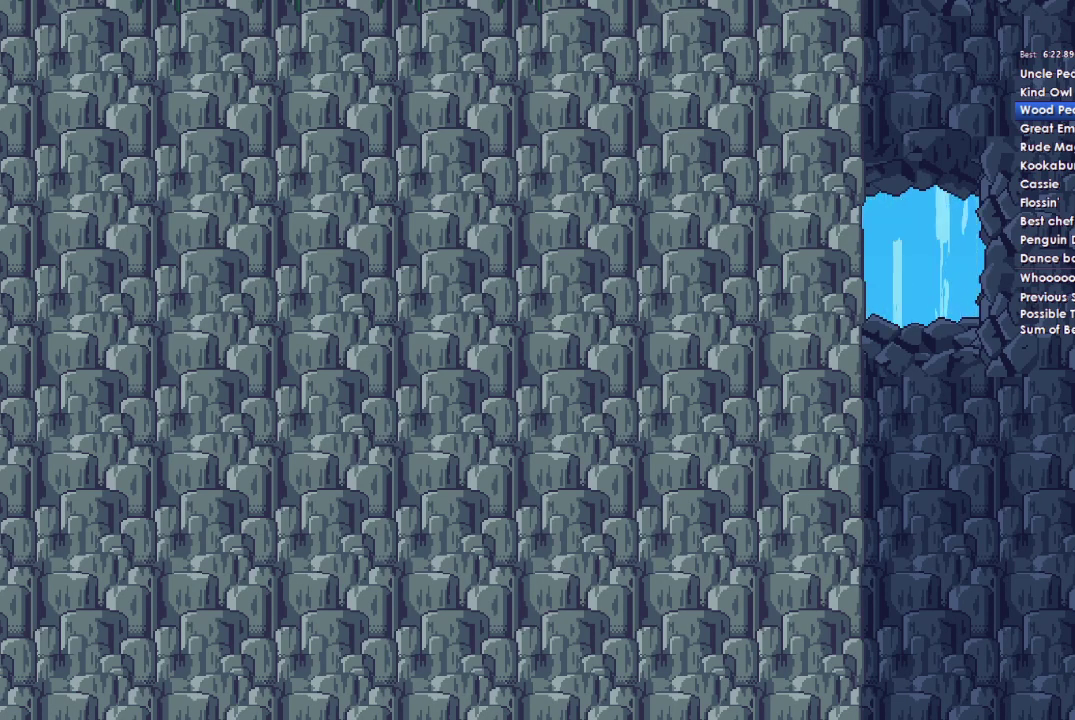
{"buttons": [], "left_stick": "left", "right_stick": "center", "events": [[33, "A", "down"], [167, "A", "up"], [233, "A", "down"], [333, "A", "up"], [400, "A", "down"], [500, "A", "up"]]}
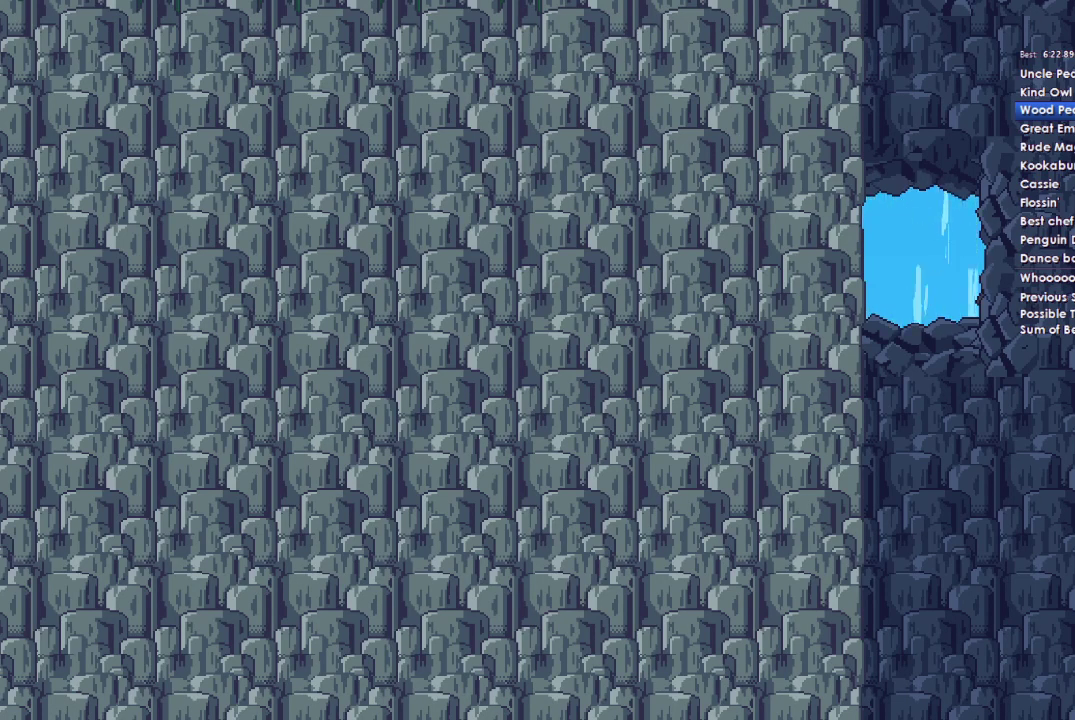
{"buttons": ["A"], "left_stick": "left", "right_stick": "center", "events": [[67, "A", "down"], [200, "A", "up"], [300, "A", "down"], [400, "A", "up"], [467, "A", "down"]]}
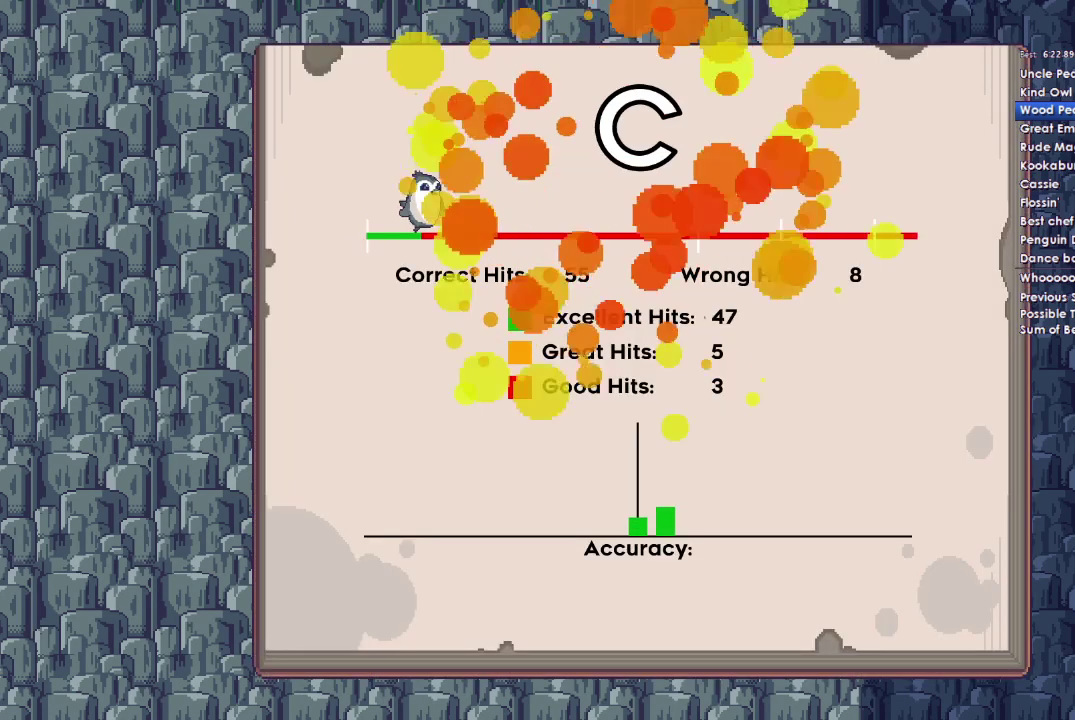
{"buttons": ["A"], "left_stick": "left", "right_stick": "center", "events": [[100, "A", "up"], [400, "A", "down"]]}
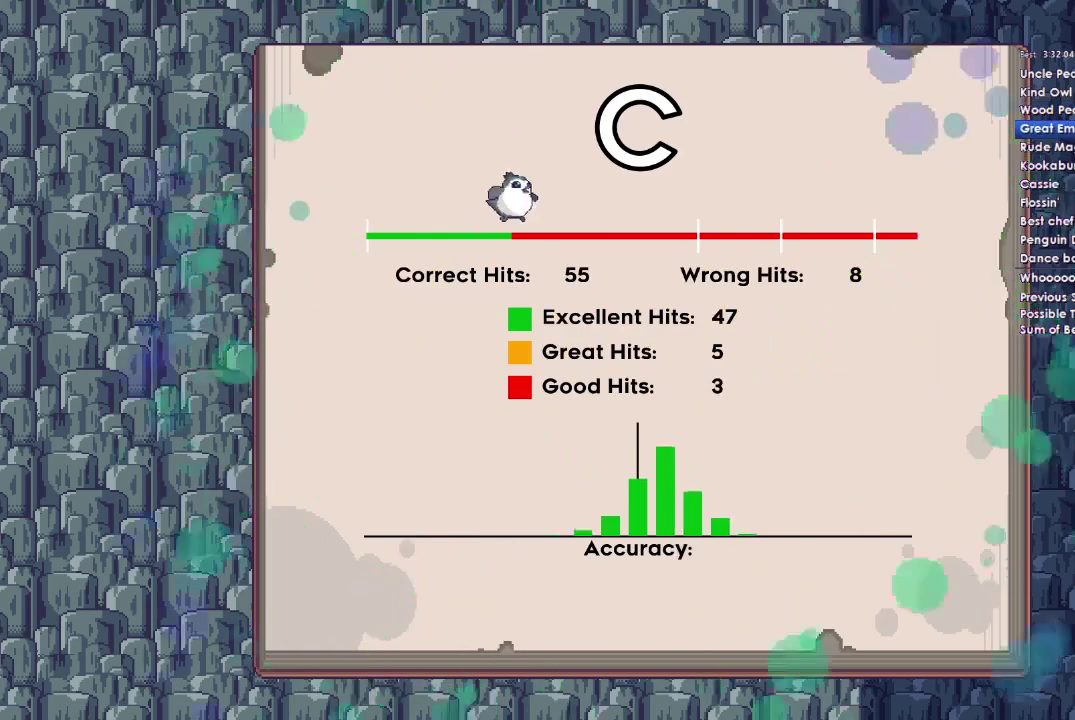
{"buttons": [], "left_stick": "left", "right_stick": "center", "events": [[33, "A", "up"], [133, "A", "down"], [233, "A", "up"], [333, "A", "down"], [467, "A", "up"]]}
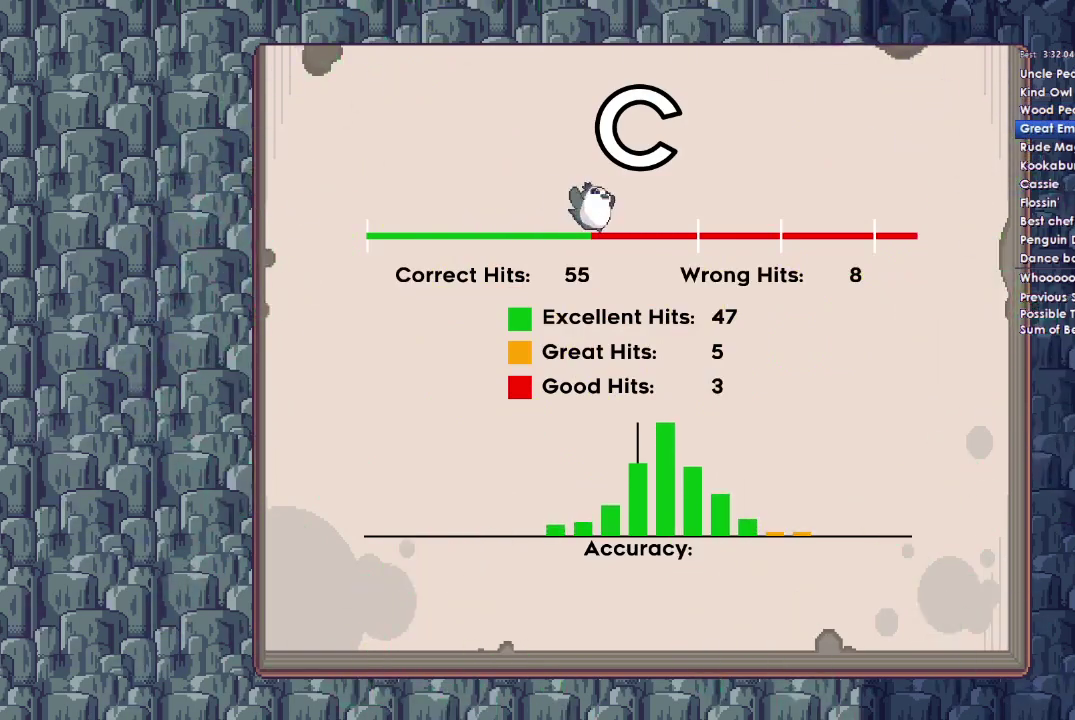
{"buttons": ["A"], "left_stick": "left", "right_stick": "center", "events": [[67, "A", "down"], [200, "A", "up"], [267, "A", "down"]]}
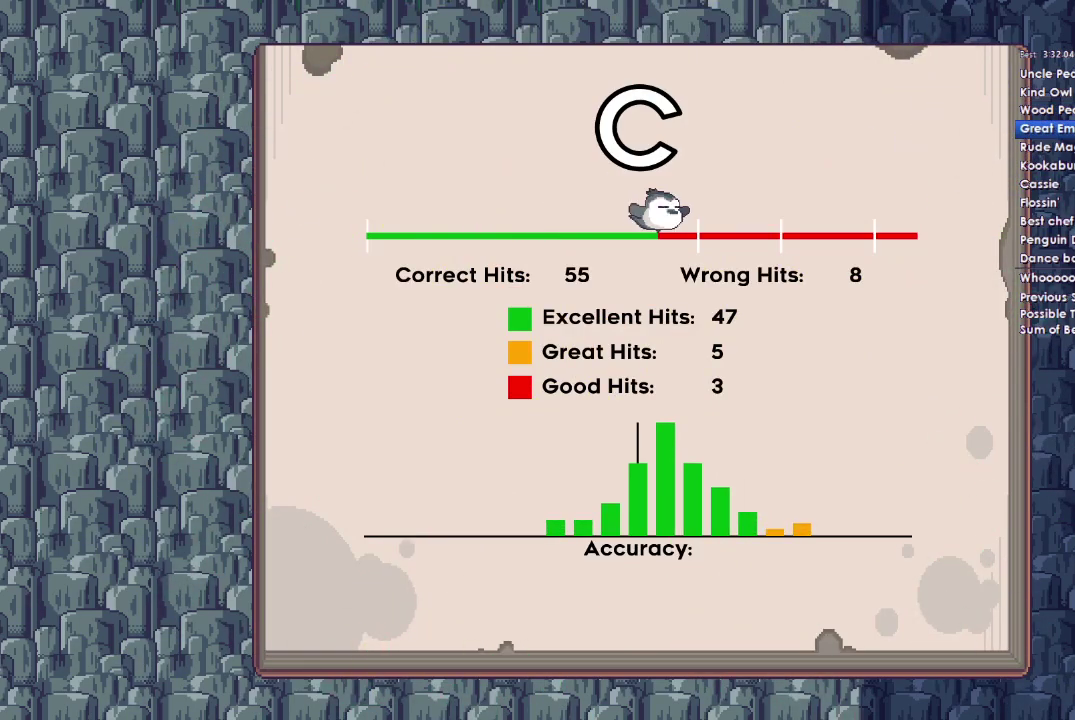
{"buttons": ["A"], "left_stick": "down-left", "right_stick": "center", "events": [[100, "A", "up"], [167, "left_stick", "down-left"], [367, "A", "down"]]}
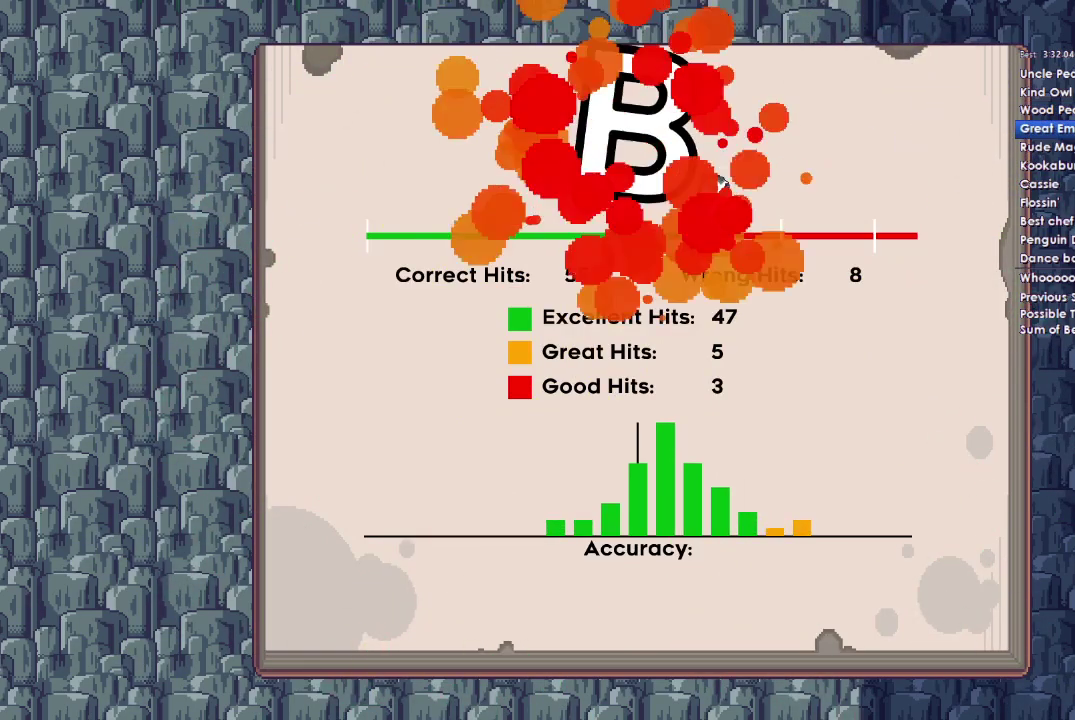
{"buttons": ["B", "X", "Y", "DPAD_LEFT"], "left_stick": "left", "right_stick": "center", "events": [[67, "A", "up"], [67, "left_stick", "left"], [167, "A", "down"], [200, "X", "down"], [333, "X", "up"], [367, "A", "up"], [433, "B", "down"], [467, "DPAD_LEFT", "down"], [467, "Y", "down"], [500, "X", "down"]]}
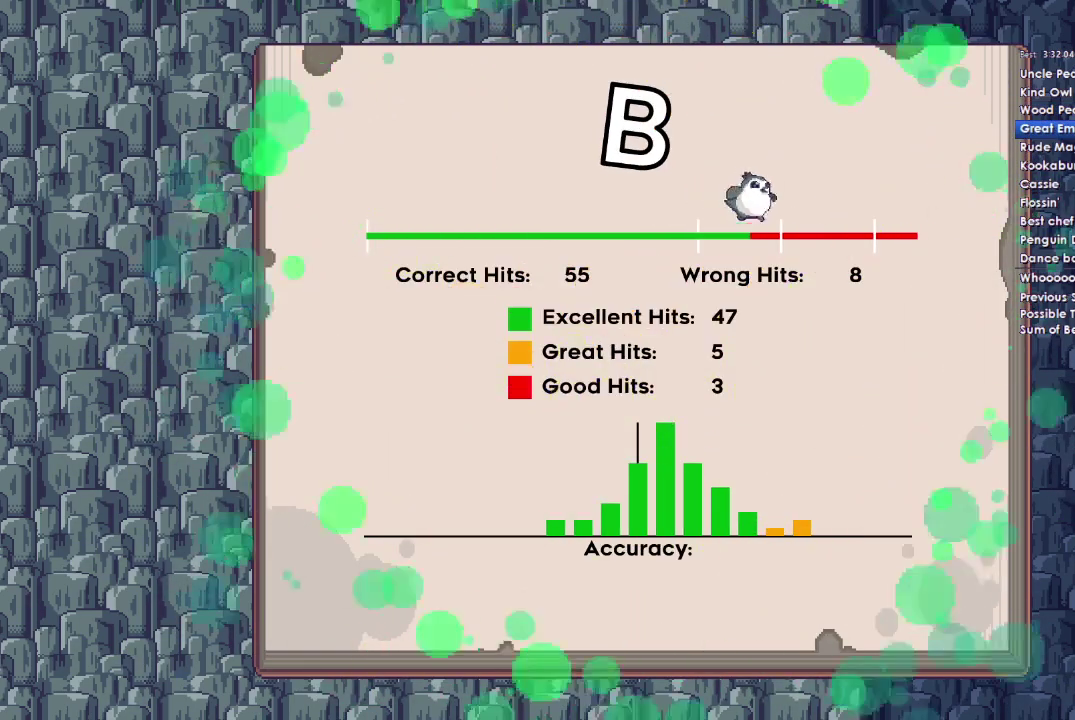
{"buttons": ["B"], "left_stick": "left", "right_stick": "center"}
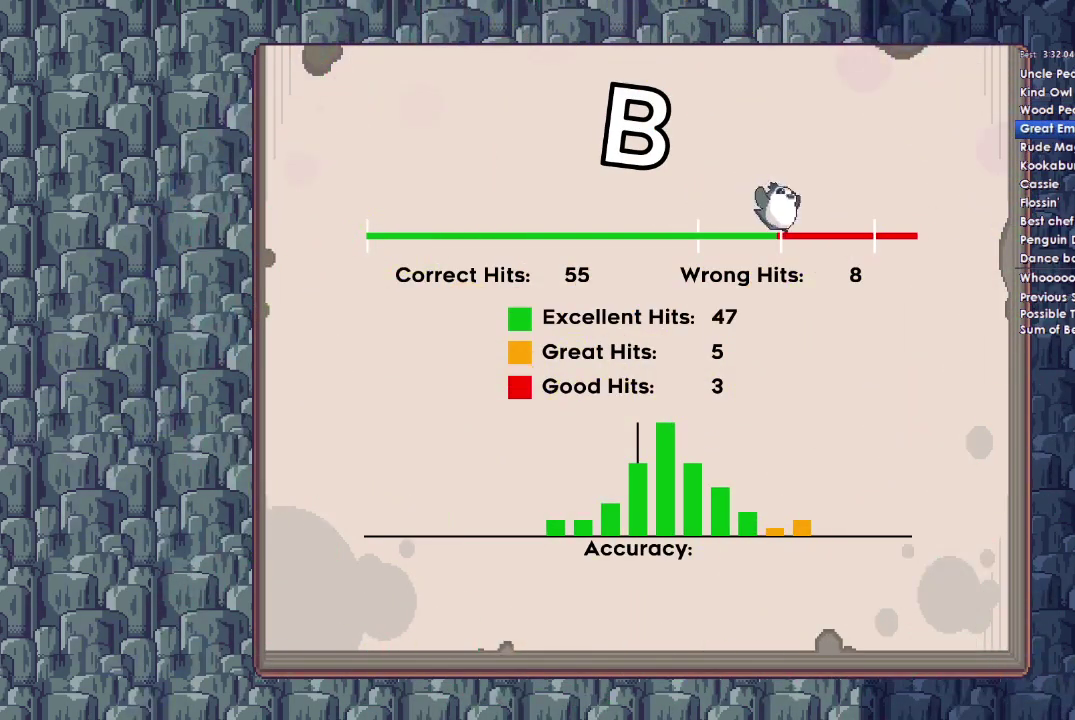
{"buttons": ["B"], "left_stick": "left", "right_stick": "center", "events": [[33, "B", "up"], [33, "DPAD_LEFT", "down"], [33, "Y", "down"], [67, "A", "down"], [67, "X", "down"], [100, "DPAD_LEFT", "up"], [100, "DPAD_RIGHT", "down"], [100, "Y", "up"], [133, "DPAD_DOWN", "down"], [200, "A", "up"], [200, "DPAD_LEFT", "down"], [200, "DPAD_RIGHT", "up"], [200, "X", "up"], [233, "B", "down"], [233, "DPAD_DOWN", "up"], [267, "Y", "down"], [300, "A", "down"], [300, "B", "up"], [300, "X", "down"], [333, "DPAD_LEFT", "up"], [333, "Y", "up"], [367, "DPAD_DOWN", "down"], [367, "DPAD_RIGHT", "down"], [433, "A", "up"], [433, "DPAD_DOWN", "up"], [433, "DPAD_RIGHT", "up"], [433, "X", "up"], [467, "B", "down"]]}
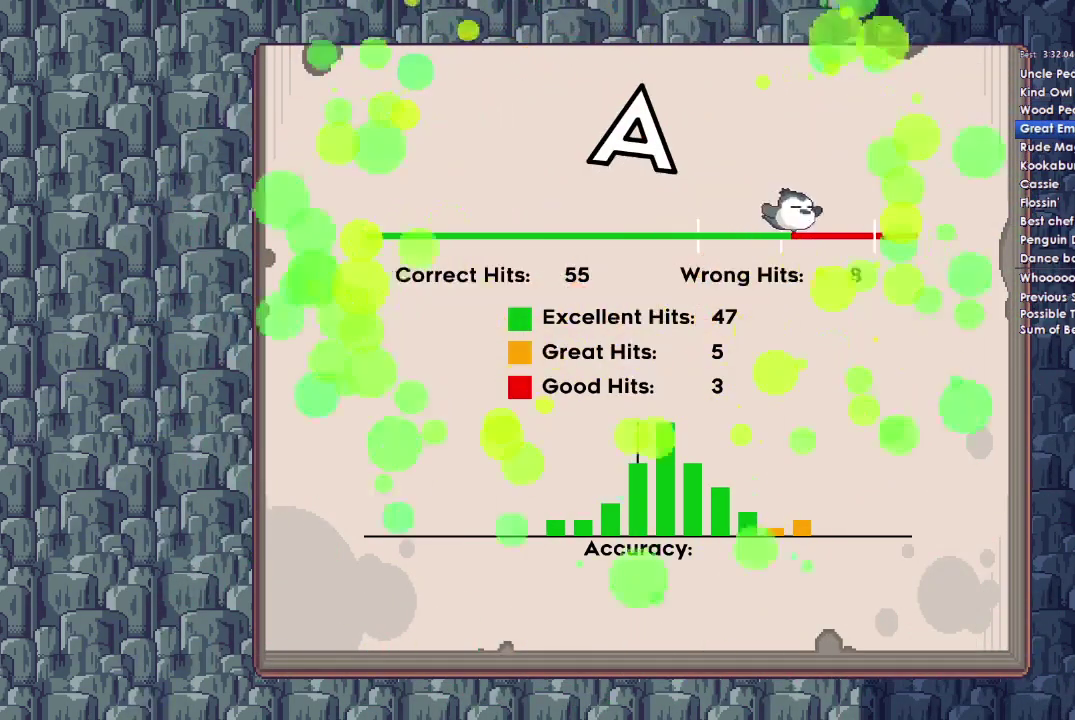
{"buttons": ["B", "Y", "DPAD_UP"], "left_stick": "left", "right_stick": "center"}
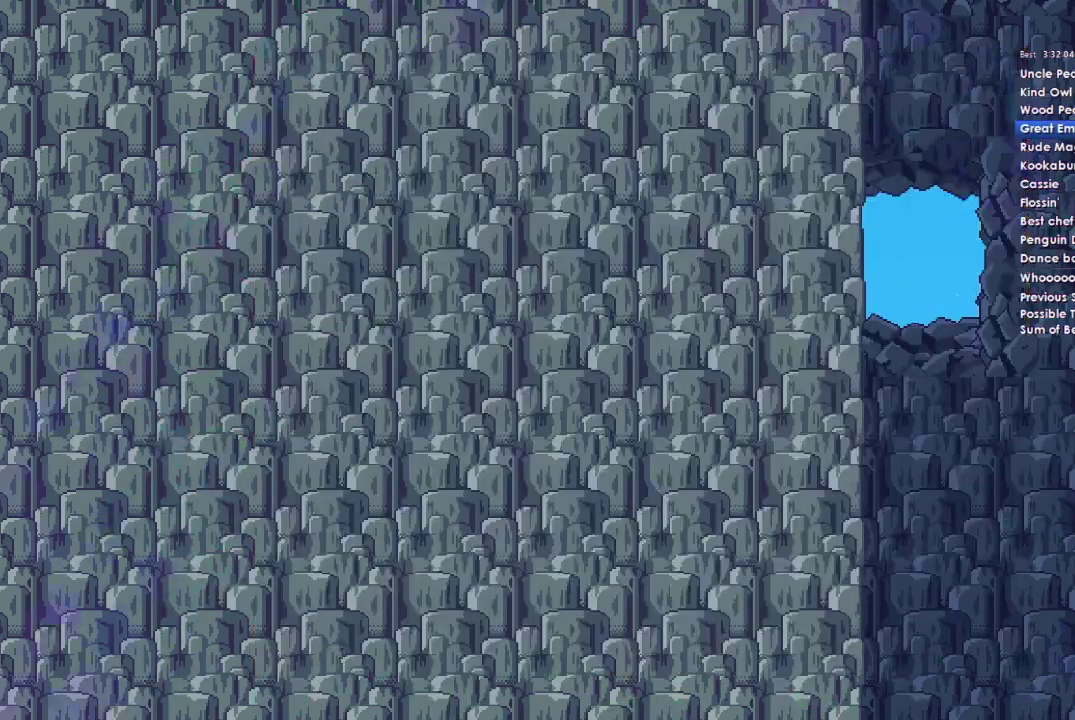
{"buttons": ["A", "X", "DPAD_DOWN", "DPAD_RIGHT"], "left_stick": "left", "right_stick": "center"}
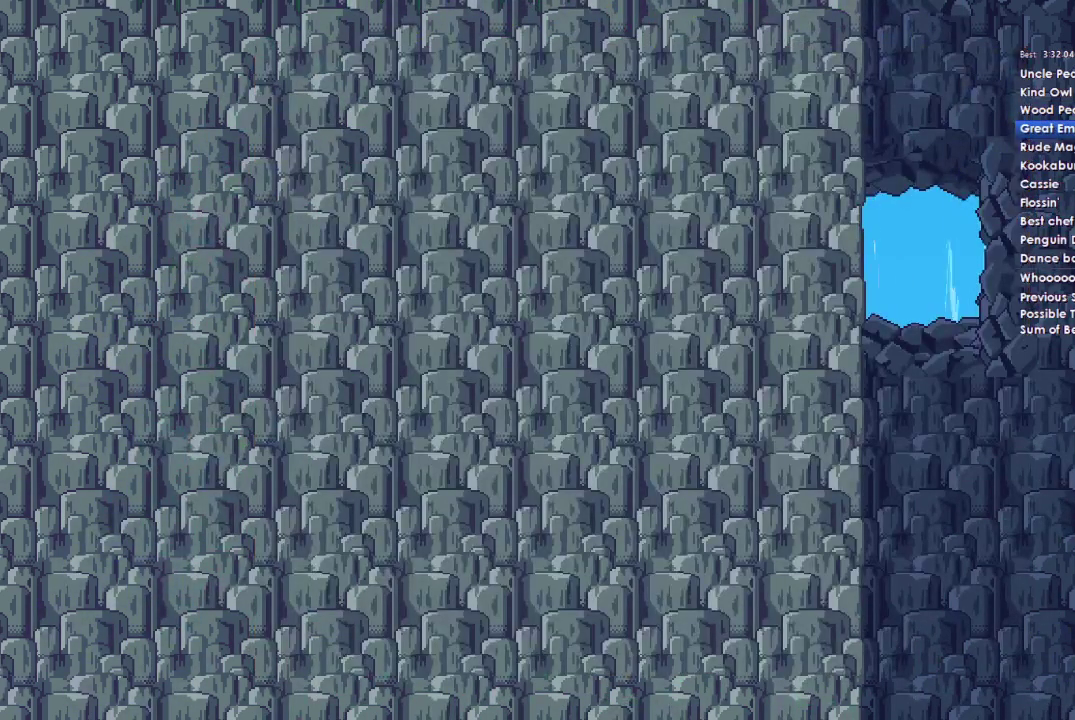
{"buttons": ["B", "Y", "DPAD_UP", "DPAD_LEFT"], "left_stick": "left", "right_stick": "center"}
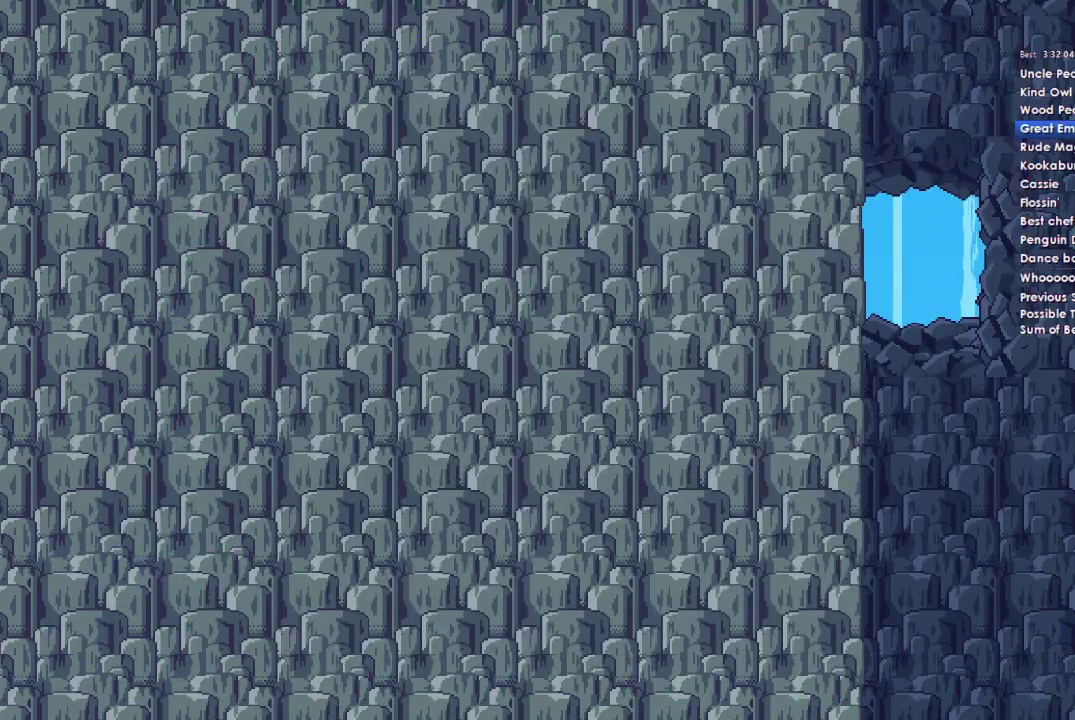
{"buttons": ["A", "DPAD_UP", "DPAD_LEFT"], "left_stick": "left", "right_stick": "center"}
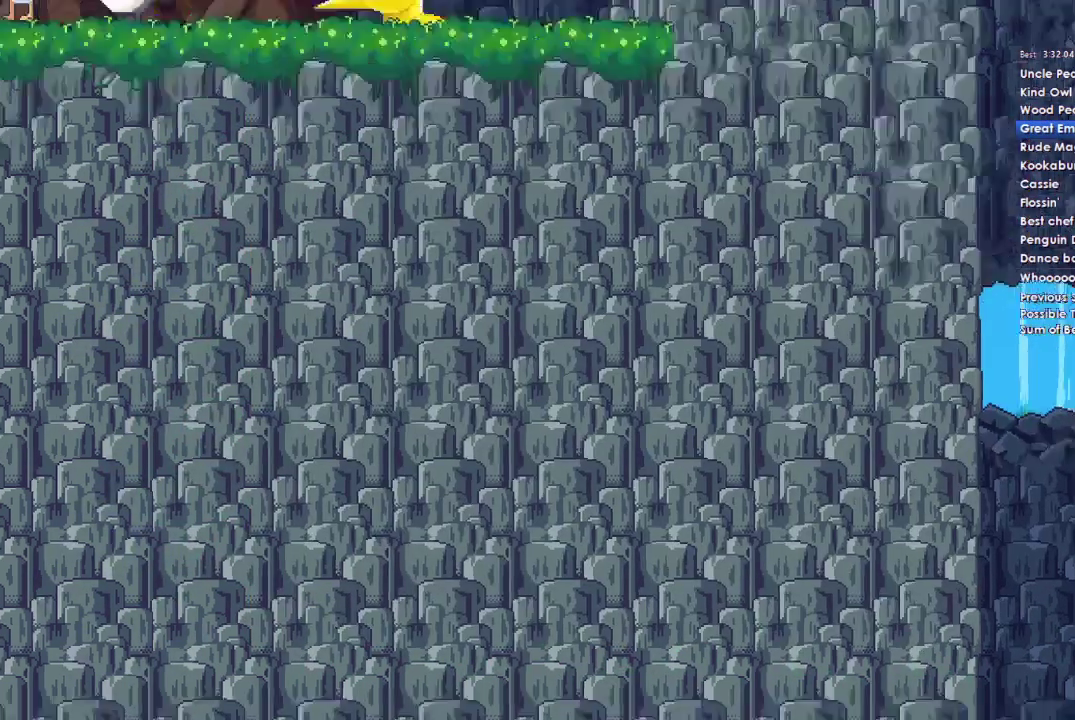
{"buttons": [], "left_stick": "left", "right_stick": "center", "events": [[33, "R1", "down"], [33, "Y", "down"], [67, "X", "down"], [100, "DPAD_LEFT", "up"], [100, "DPAD_RIGHT", "down"], [133, "DPAD_UP", "up"], [133, "Y", "up"], [167, "DPAD_RIGHT", "up"], [167, "R1", "up"], [167, "X", "up"], [200, "A", "up"], [200, "DPAD_LEFT", "down"], [233, "DPAD_UP", "down"], [233, "X", "down"], [233, "Y", "down"], [267, "A", "down"], [333, "X", "up"], [333, "Y", "up"], [367, "DPAD_LEFT", "up"], [367, "DPAD_UP", "up"], [400, "A", "up"]]}
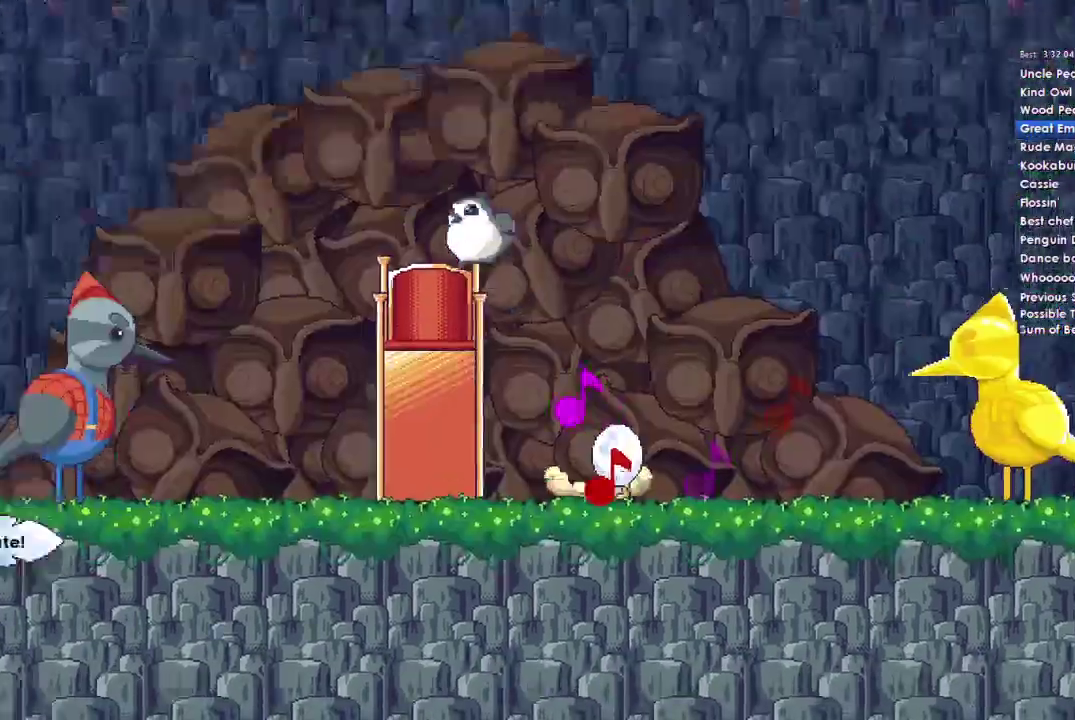
{"buttons": [], "left_stick": "left", "right_stick": "center", "events": []}
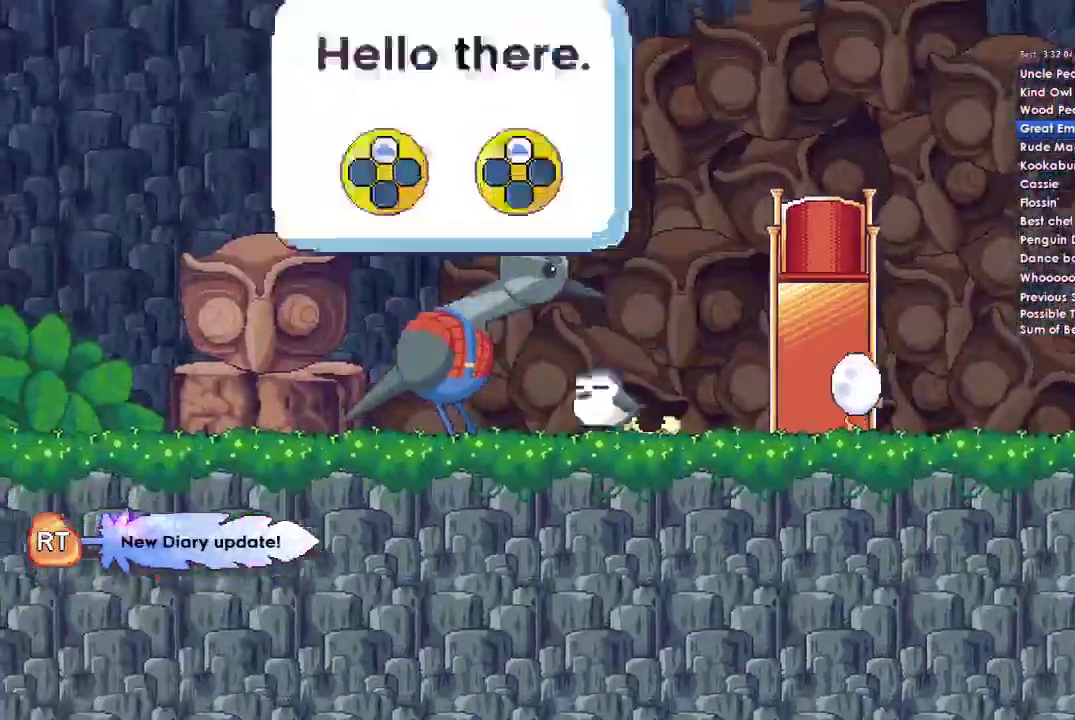
{"buttons": [], "left_stick": "left", "right_stick": "center", "events": []}
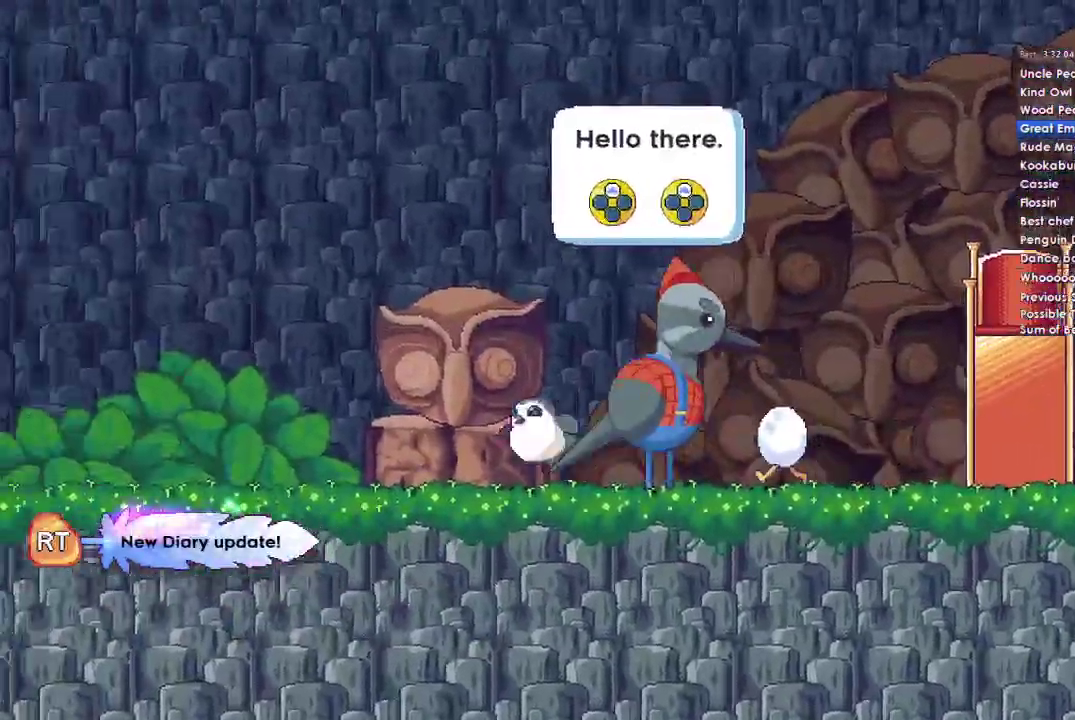
{"buttons": [], "left_stick": "left", "right_stick": "center", "events": []}
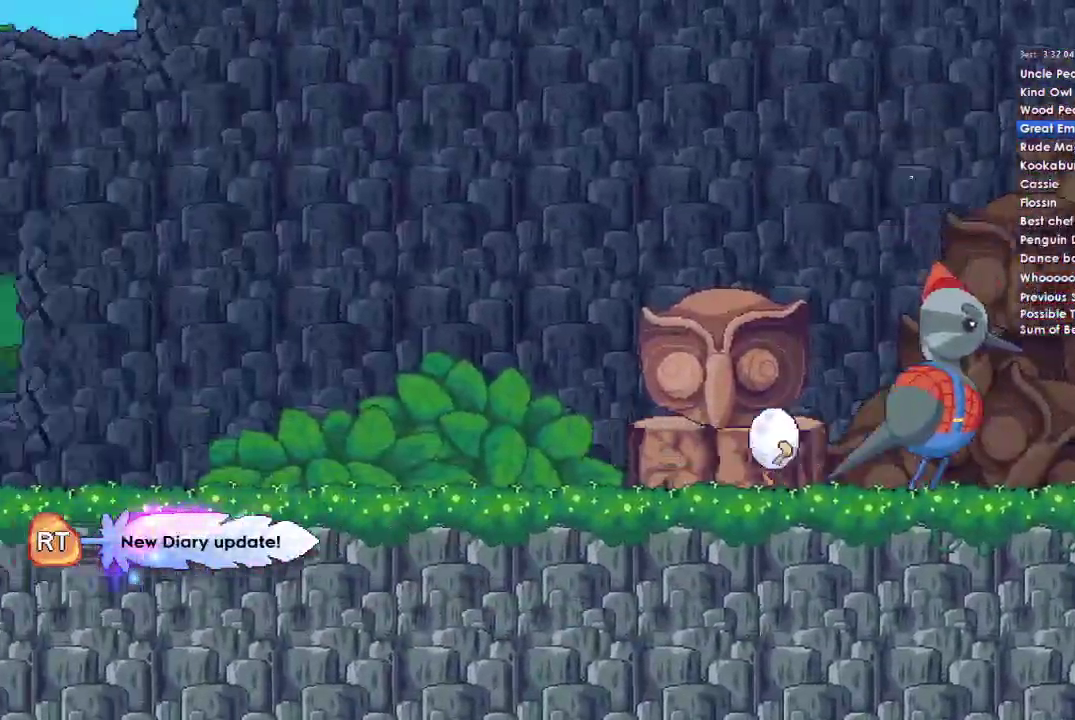
{"buttons": [], "left_stick": "left", "right_stick": "center", "events": []}
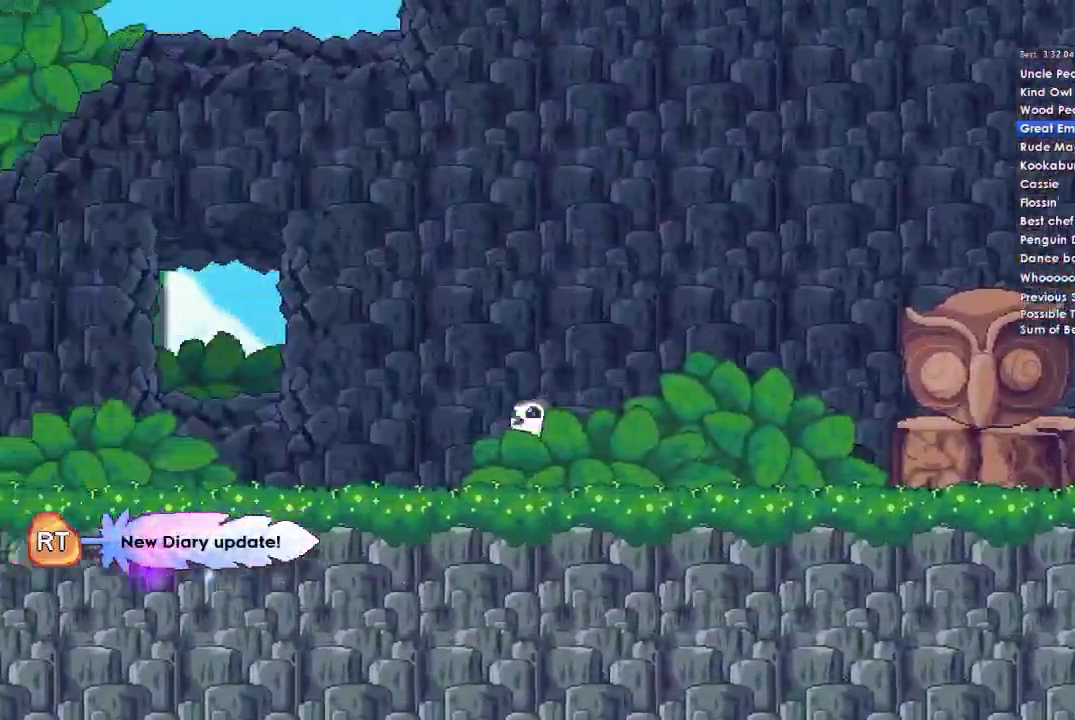
{"buttons": [], "left_stick": "left", "right_stick": "center", "events": []}
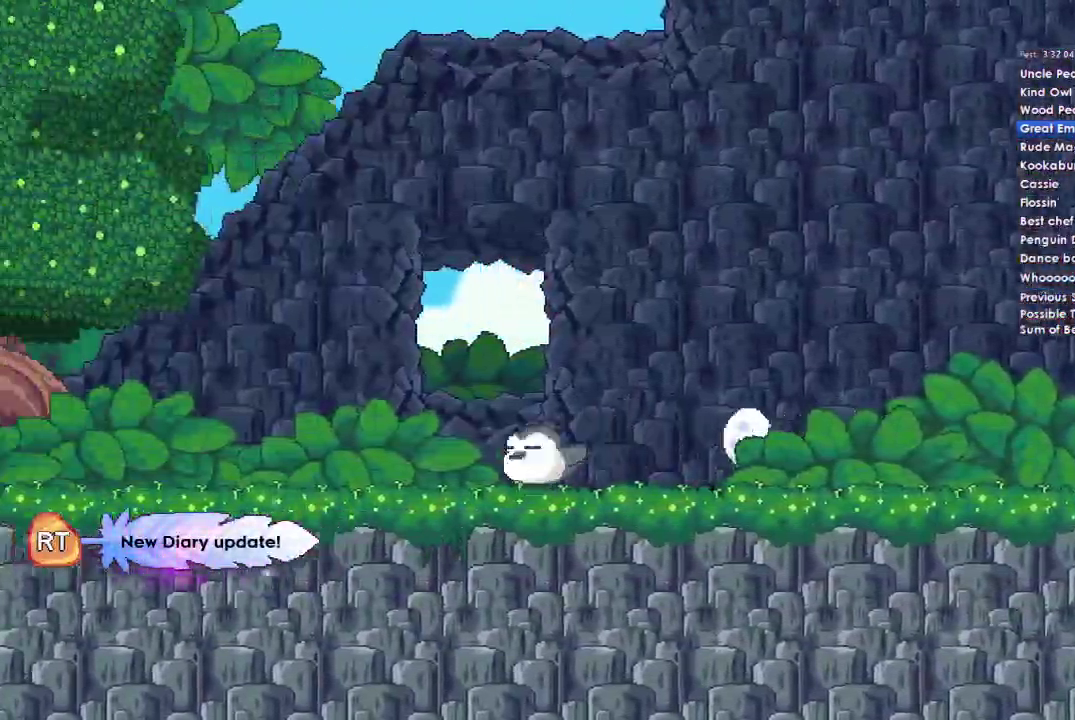
{"buttons": [], "left_stick": "left", "right_stick": "center", "events": []}